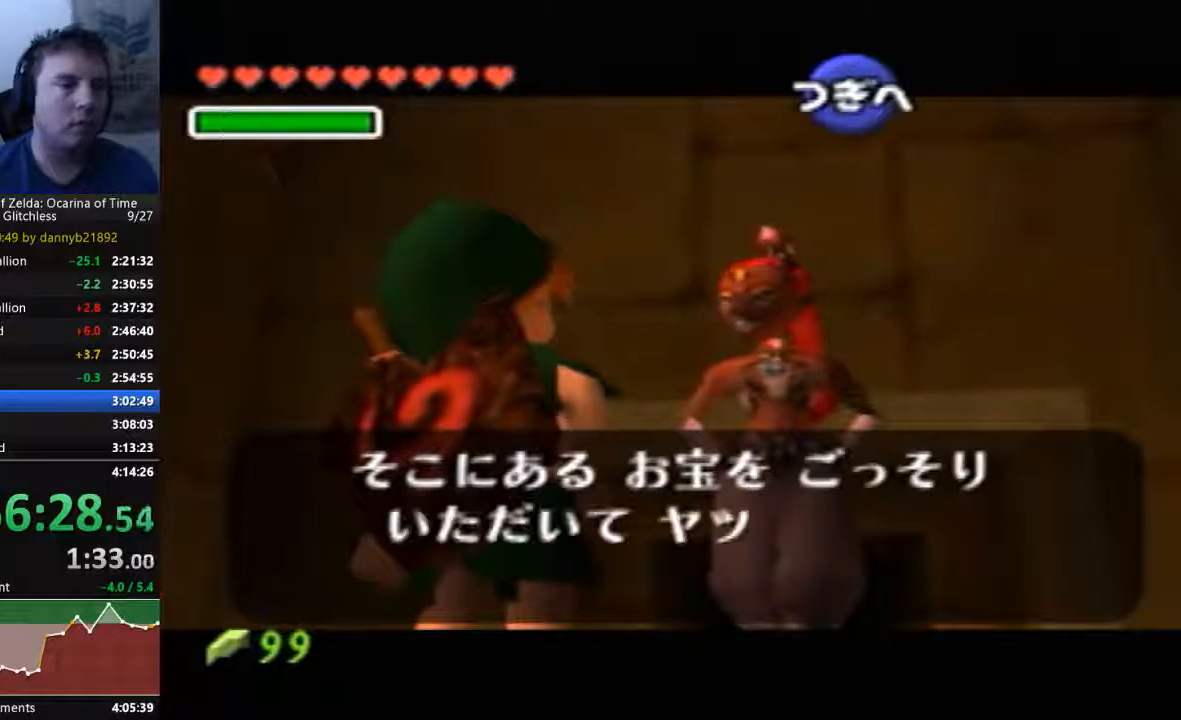
Gameplay with a controller (Nintendo layout); each line is a JSON object with the inputs held at the frame after it (dt_ms = milliseconds from this image to that frame). "events" lists button and stick changes between this image and that frame as [ms after this image, input, new state], when the widget could be followed in between. Not read: L3 R3 Z.
{"dt_ms": 500, "buttons": ["B"], "left_stick": "center", "events": [[67, "A", "up"], [67, "B", "down"], [167, "A", "down"], [167, "B", "up"], [300, "A", "up"], [300, "B", "down"], [367, "B", "up"], [400, "A", "down"], [467, "A", "up"], [467, "B", "down"]]}
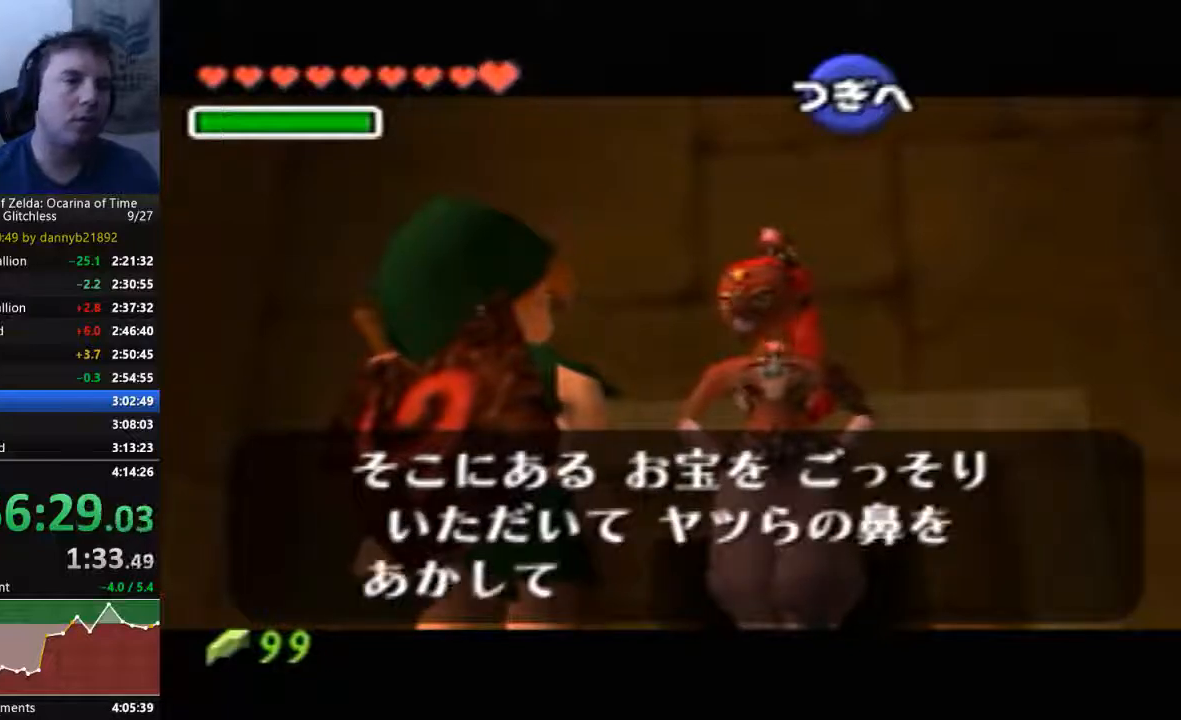
{"dt_ms": 500, "buttons": ["A"], "left_stick": "center", "events": [[67, "A", "down"], [67, "B", "up"], [200, "A", "up"], [200, "B", "down"], [300, "A", "down"], [300, "B", "up"], [400, "B", "down"], [433, "A", "up"], [467, "B", "up"], [500, "A", "down"]]}
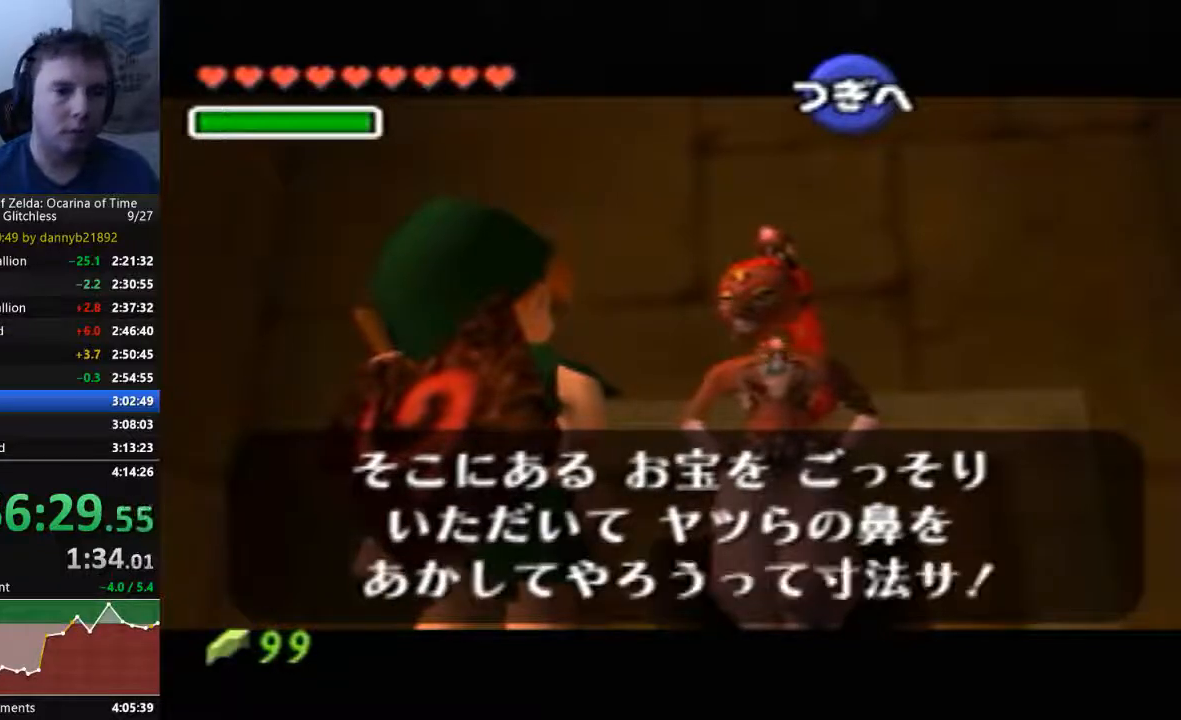
{"dt_ms": 500, "buttons": ["B"], "left_stick": "center", "events": [[67, "A", "up"], [100, "B", "down"], [200, "A", "down"], [200, "B", "up"], [300, "A", "up"], [300, "B", "down"], [367, "B", "up"], [400, "A", "down"], [500, "A", "up"], [500, "B", "down"]]}
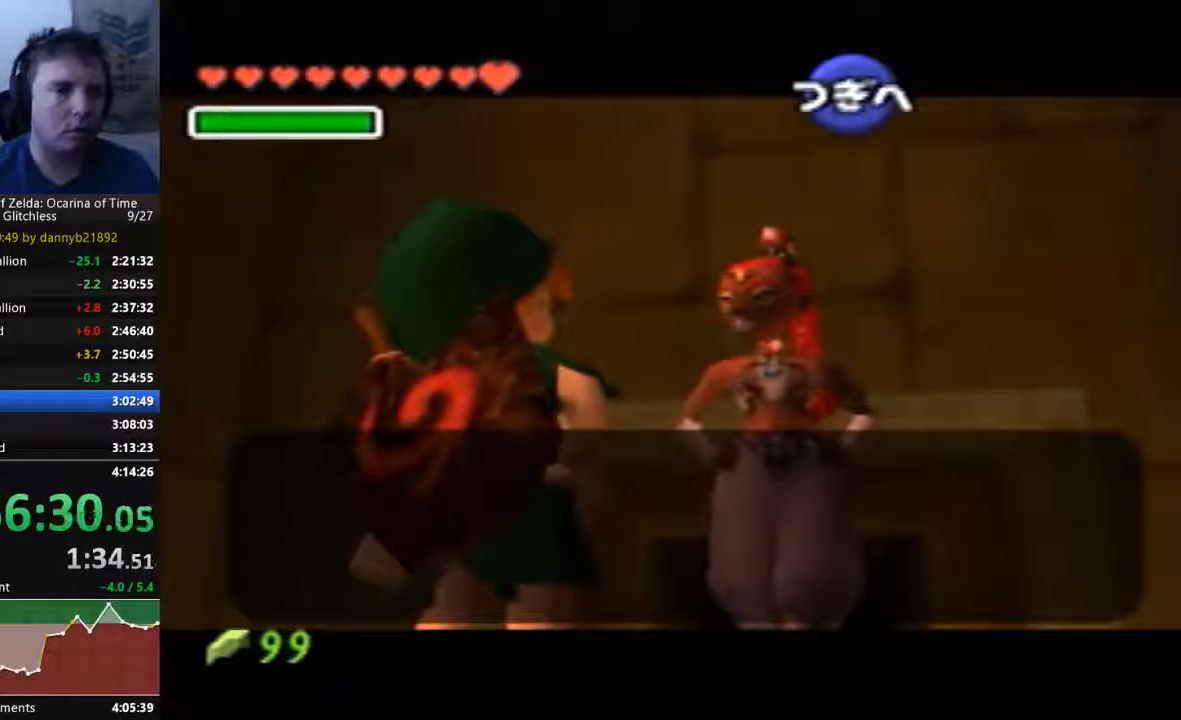
{"dt_ms": 500, "buttons": ["A"], "left_stick": "center", "events": [[67, "B", "up"], [100, "A", "down"], [200, "A", "up"], [300, "A", "down"], [333, "B", "down"], [400, "A", "up"], [467, "A", "down"], [467, "B", "up"]]}
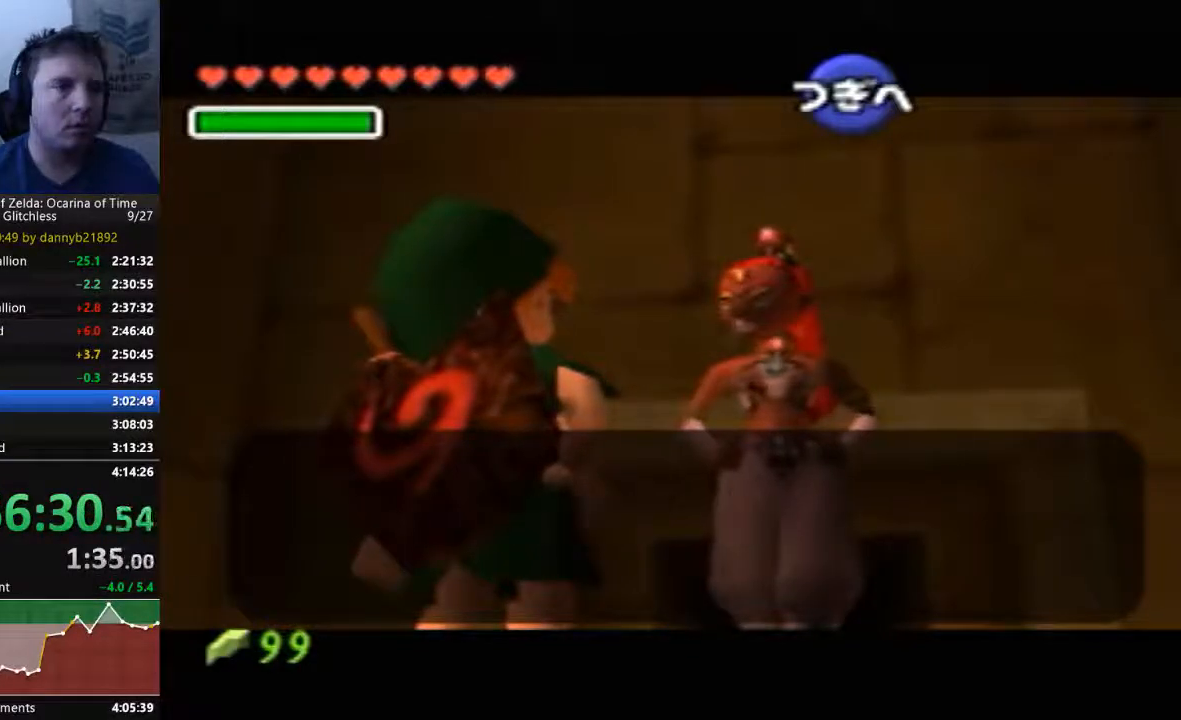
{"dt_ms": 500, "buttons": [], "left_stick": "center", "events": [[33, "B", "down"], [67, "A", "up"], [133, "B", "up"], [167, "A", "down"], [233, "B", "down"], [267, "A", "up"], [333, "A", "down"], [333, "B", "up"], [433, "A", "up"], [433, "B", "down"], [500, "B", "up"]]}
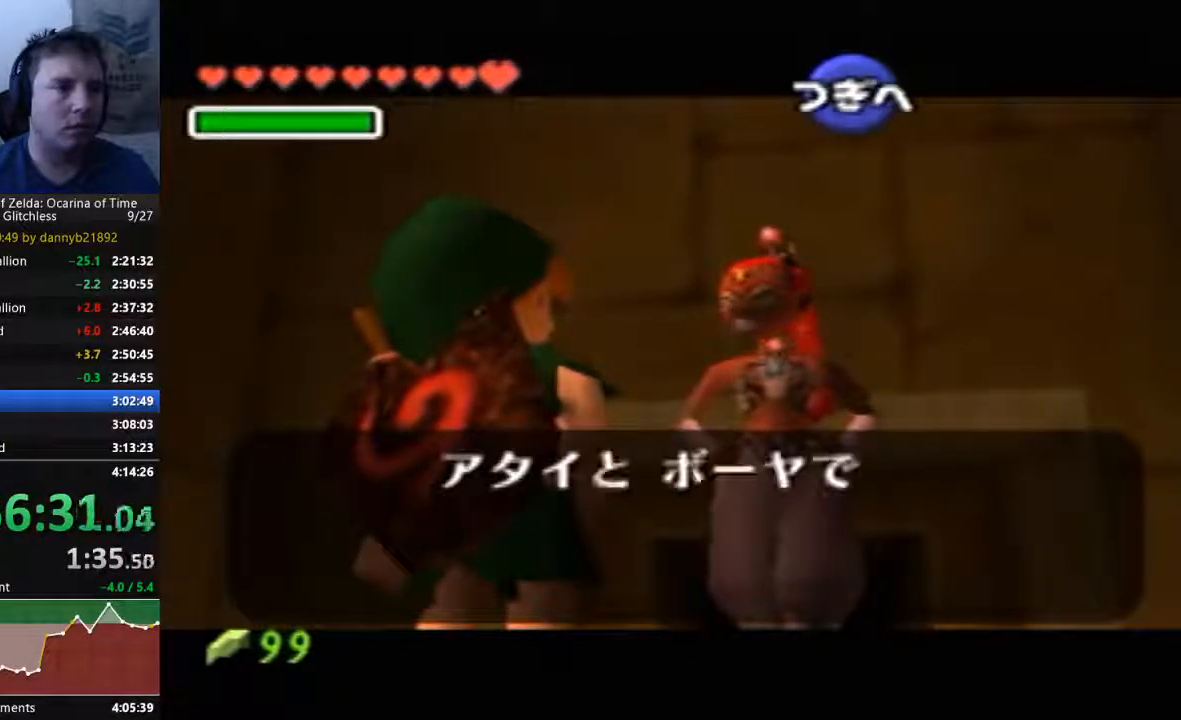
{"dt_ms": 500, "buttons": ["B"], "left_stick": "center", "events": [[33, "A", "down"], [100, "A", "up"], [100, "B", "down"], [200, "A", "down"], [200, "B", "up"], [300, "B", "down"], [333, "A", "up"], [400, "A", "down"], [400, "B", "up"], [467, "A", "up"], [467, "B", "down"]]}
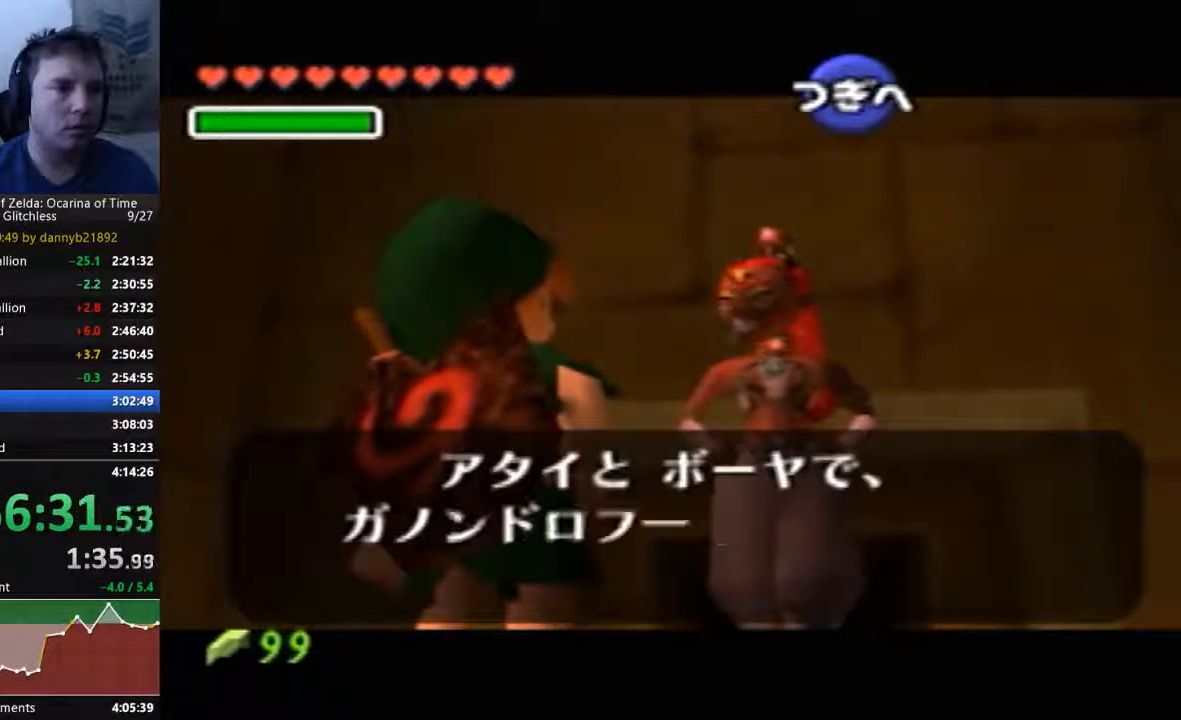
{"dt_ms": 500, "buttons": ["A"], "left_stick": "center", "events": [[67, "A", "down"], [67, "B", "up"], [200, "A", "up"], [200, "B", "down"], [300, "A", "down"], [300, "B", "up"], [400, "A", "up"], [400, "B", "down"], [467, "A", "down"], [467, "B", "up"]]}
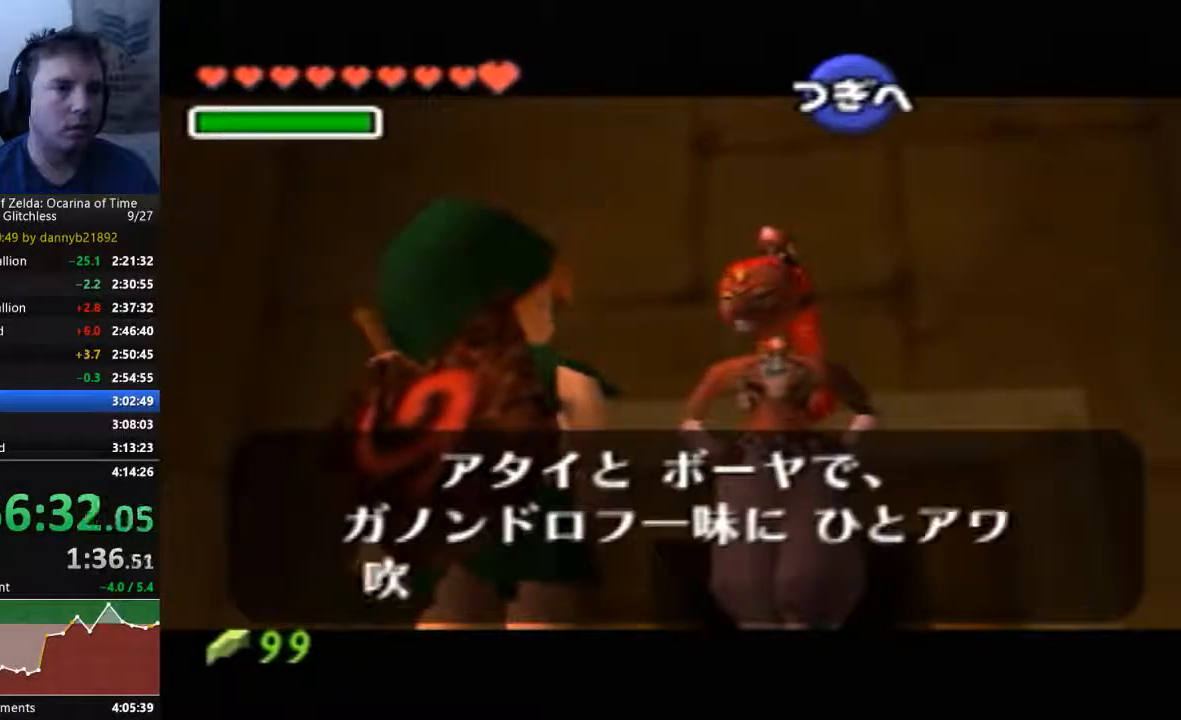
{"dt_ms": 500, "buttons": ["B"], "left_stick": "center", "events": [[100, "A", "up"], [100, "B", "down"], [167, "A", "down"], [167, "B", "up"], [300, "A", "up"], [300, "B", "down"], [367, "A", "down"], [367, "B", "up"], [433, "A", "up"], [433, "B", "down"]]}
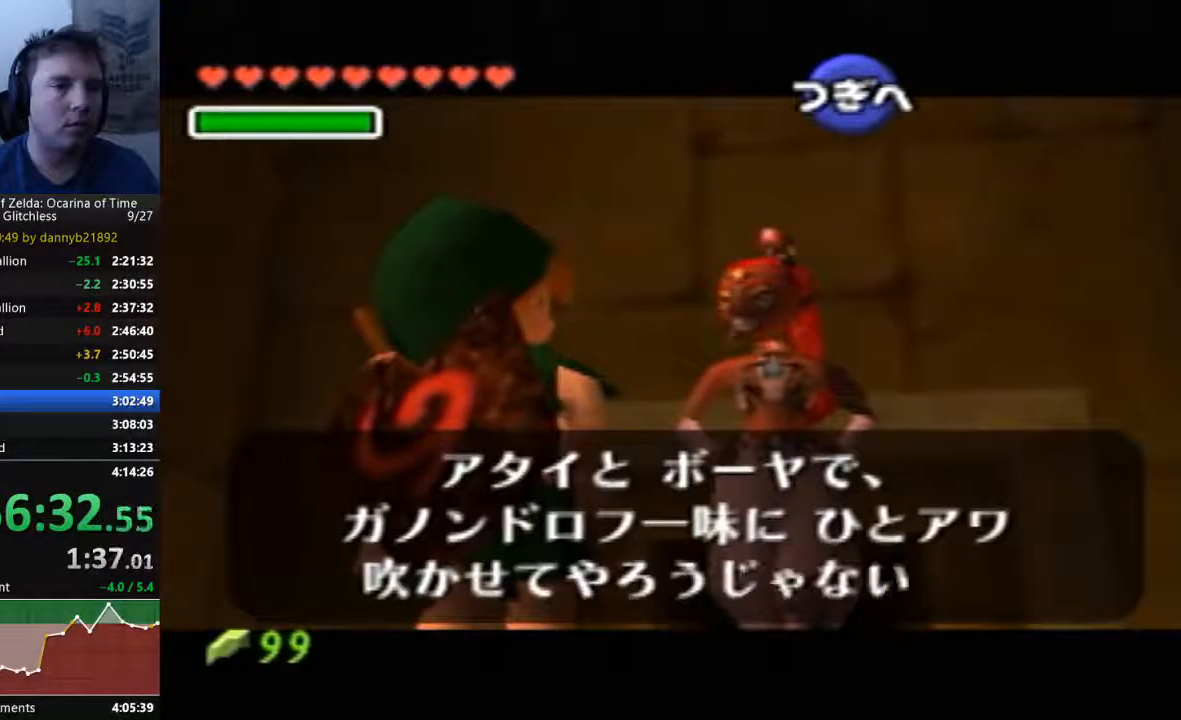
{"dt_ms": 500, "buttons": ["A", "B"], "left_stick": "center", "events": [[33, "A", "down"], [33, "B", "up"], [133, "A", "up"], [133, "B", "down"], [233, "A", "down"], [233, "B", "up"], [333, "A", "up"], [333, "B", "down"], [433, "A", "down"], [433, "B", "up"], [500, "B", "down"]]}
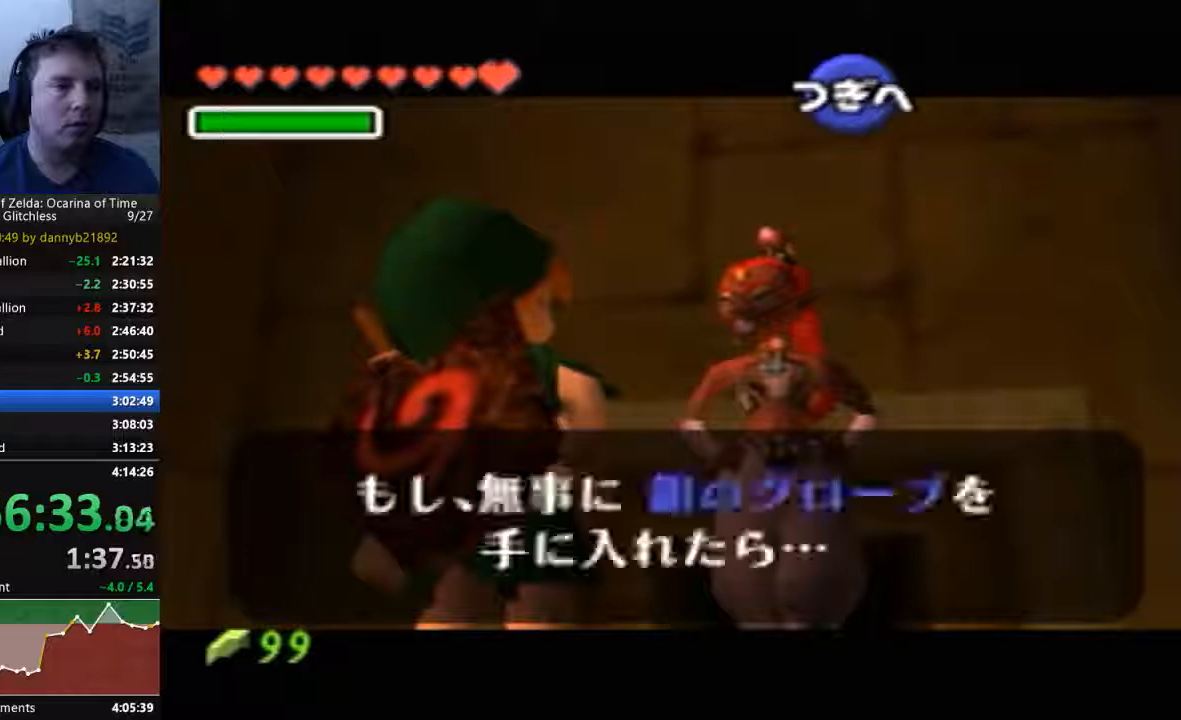
{"dt_ms": 1000, "buttons": [], "left_stick": "up-right", "events": [[33, "A", "up"], [100, "A", "down"], [100, "B", "up"], [200, "A", "up"], [200, "B", "down"], [300, "A", "down"], [300, "B", "up"], [400, "A", "up"], [400, "B", "down"], [467, "B", "up"], [500, "A", "down"], [600, "A", "up"], [867, "left_stick", "up-right"]]}
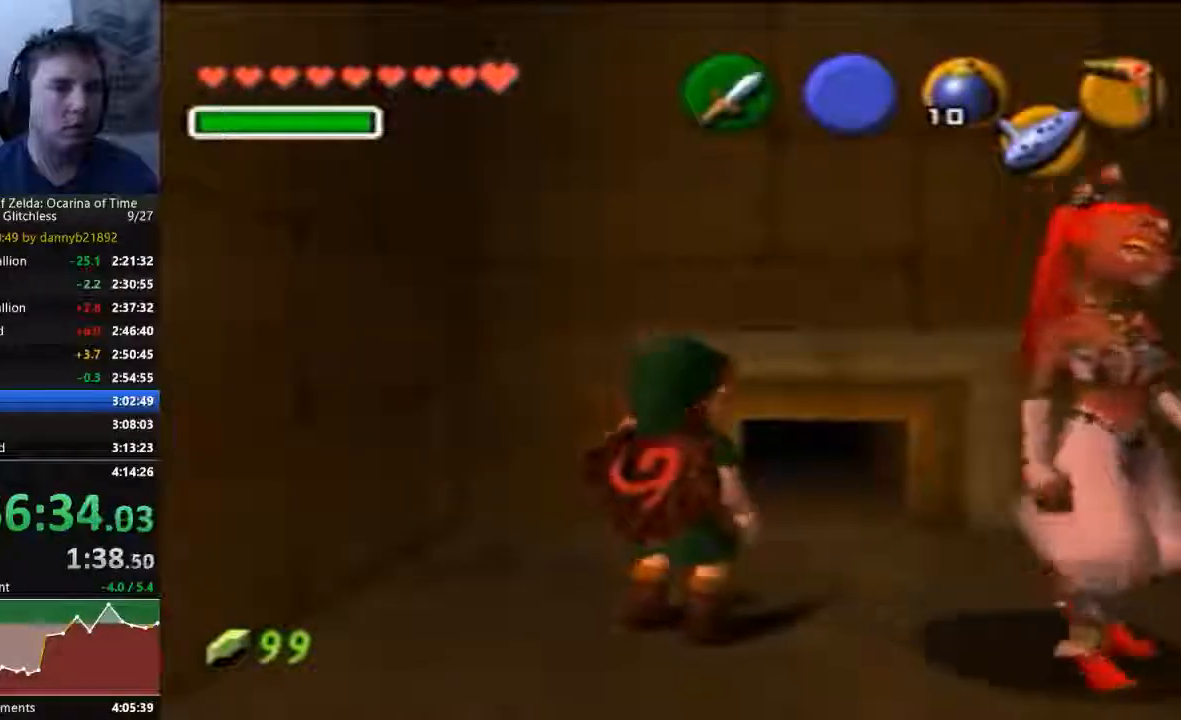
{"dt_ms": 1000, "buttons": [], "left_stick": "up", "events": [[233, "left_stick", "up"], [400, "A", "down"], [567, "A", "up"], [567, "START", "down"], [967, "START", "up"]]}
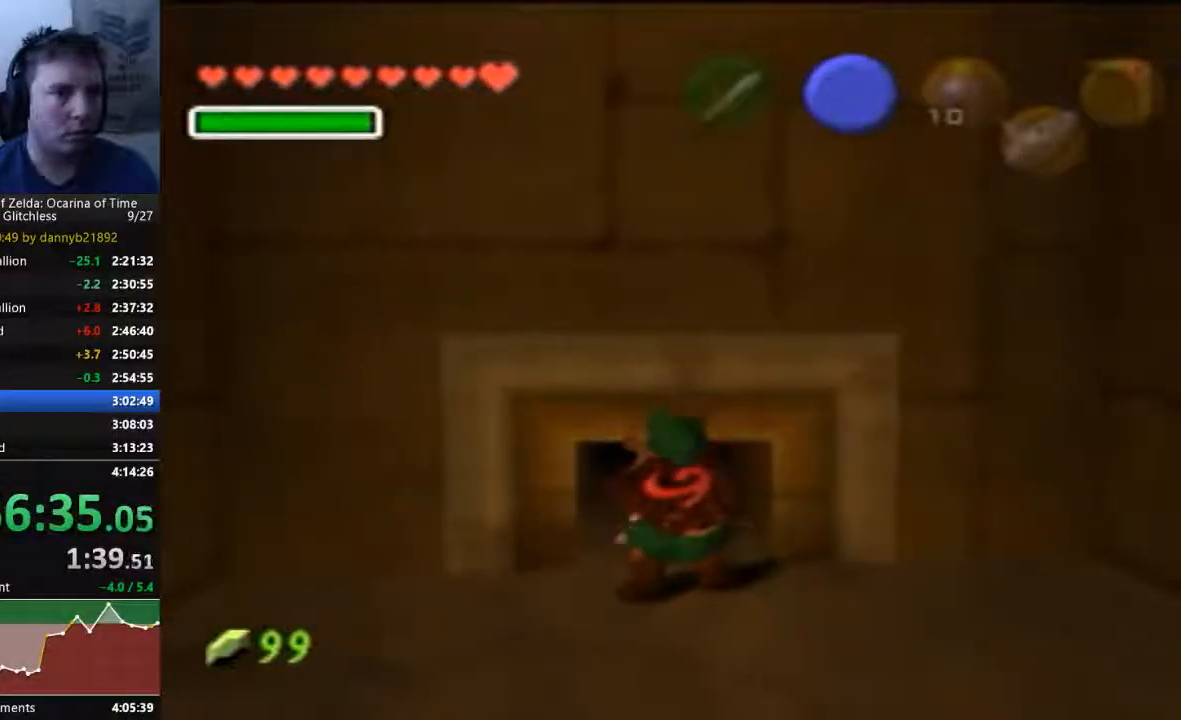
{"dt_ms": 500, "buttons": [], "left_stick": "up", "events": []}
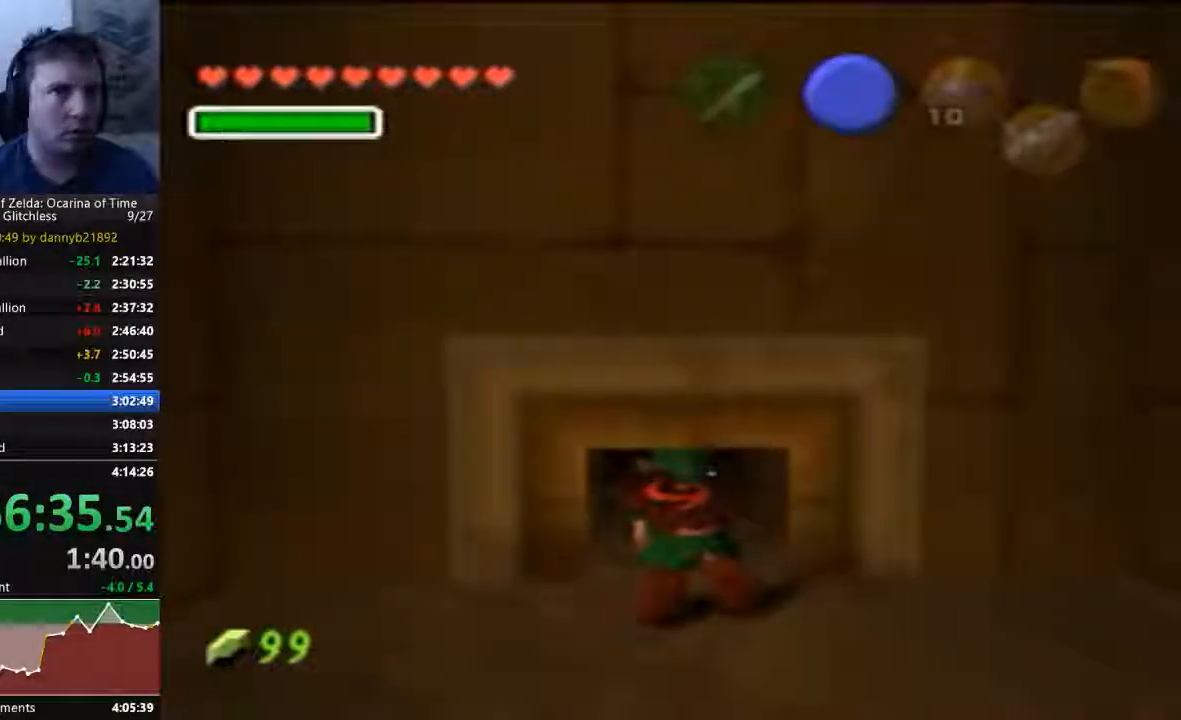
{"dt_ms": 500, "buttons": [], "left_stick": "up", "events": []}
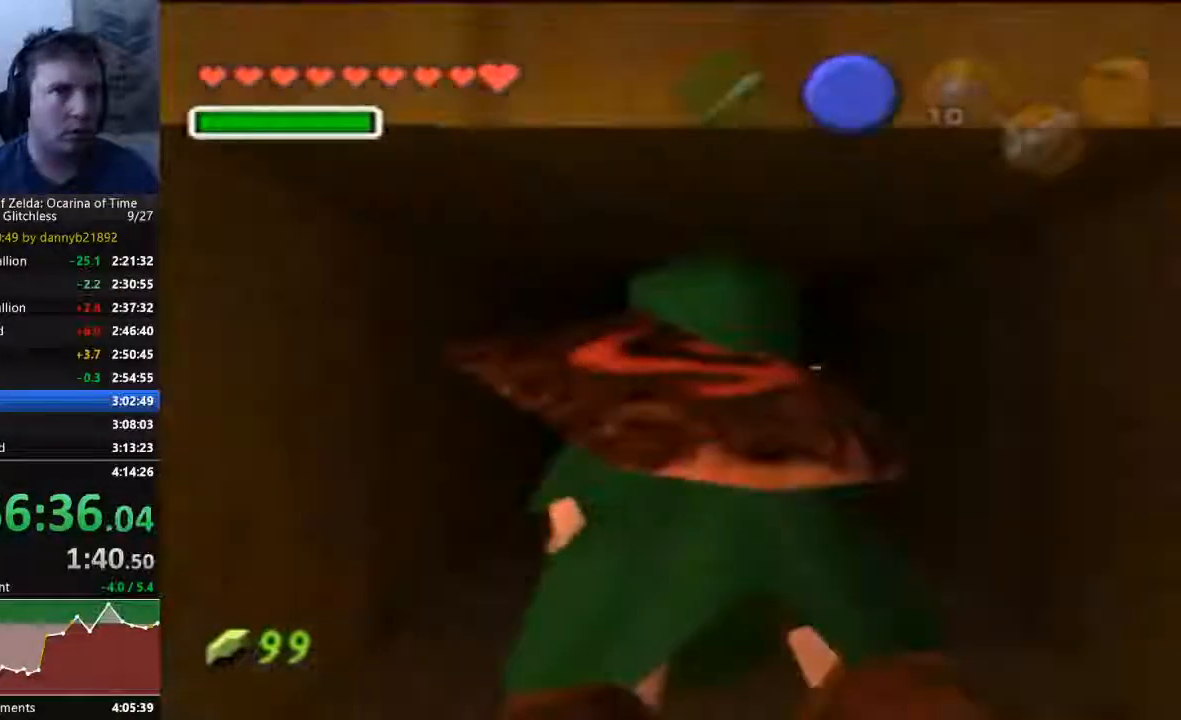
{"dt_ms": 500, "buttons": [], "left_stick": "up", "events": []}
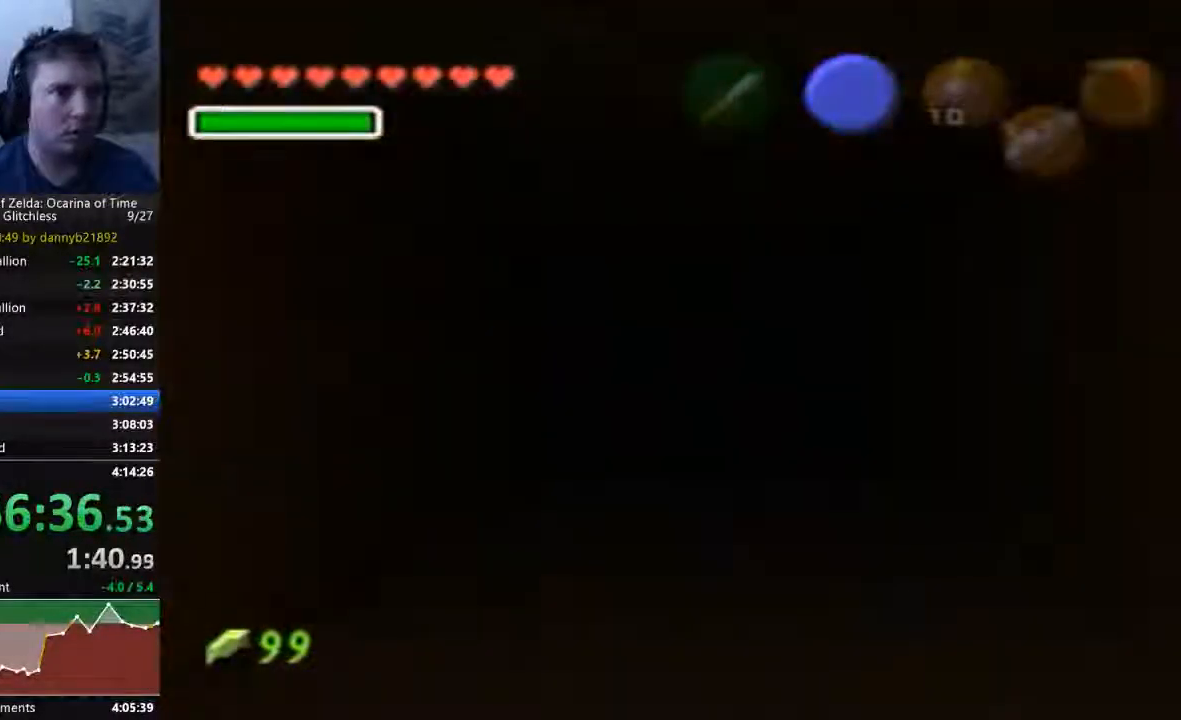
{"dt_ms": 500, "buttons": [], "left_stick": "up", "events": []}
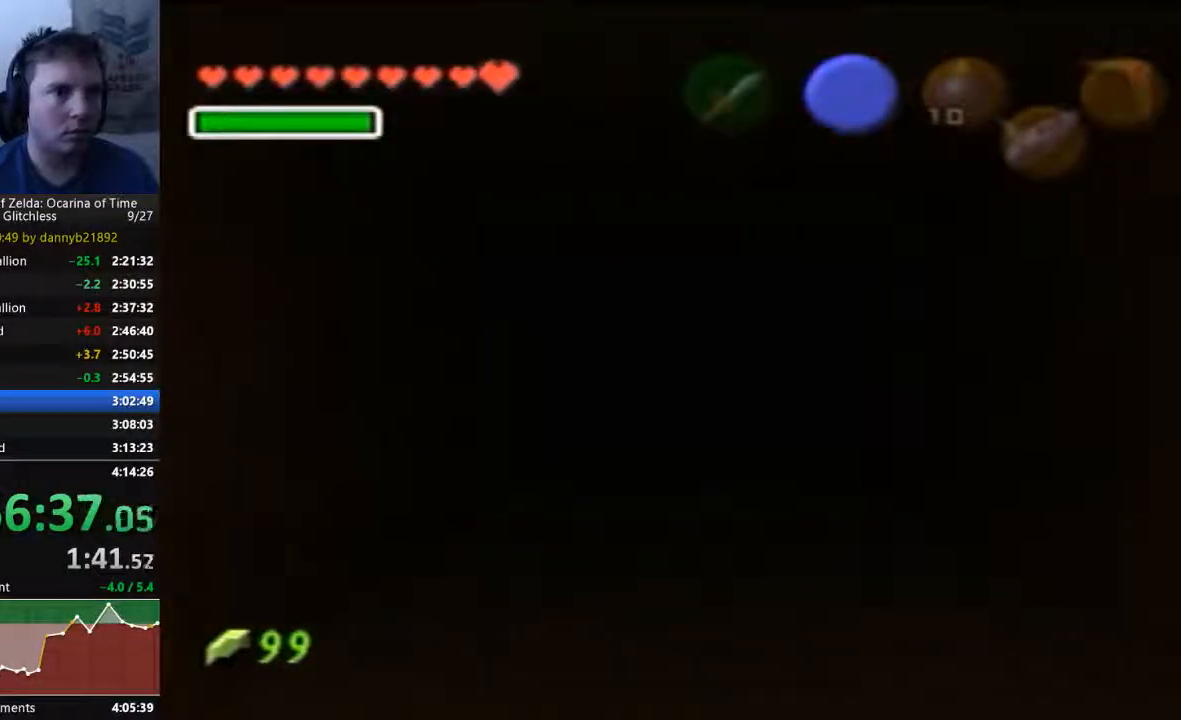
{"dt_ms": 500, "buttons": [], "left_stick": "up", "events": []}
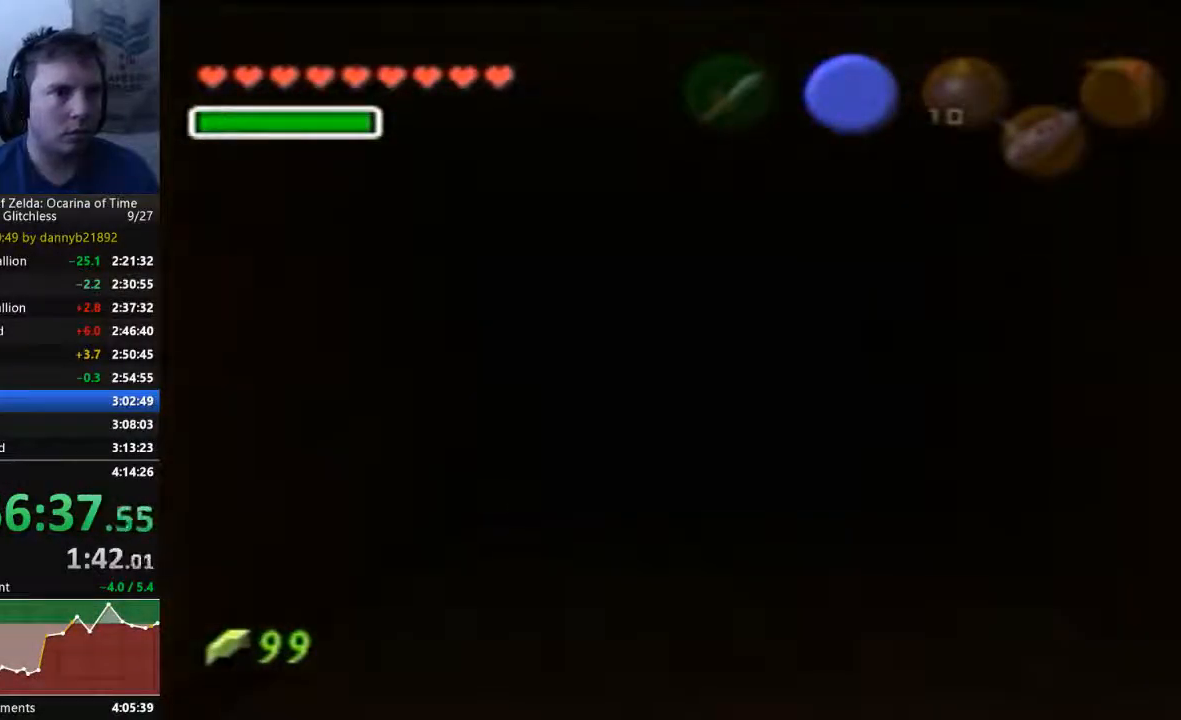
{"dt_ms": 500, "buttons": [], "left_stick": "up", "events": []}
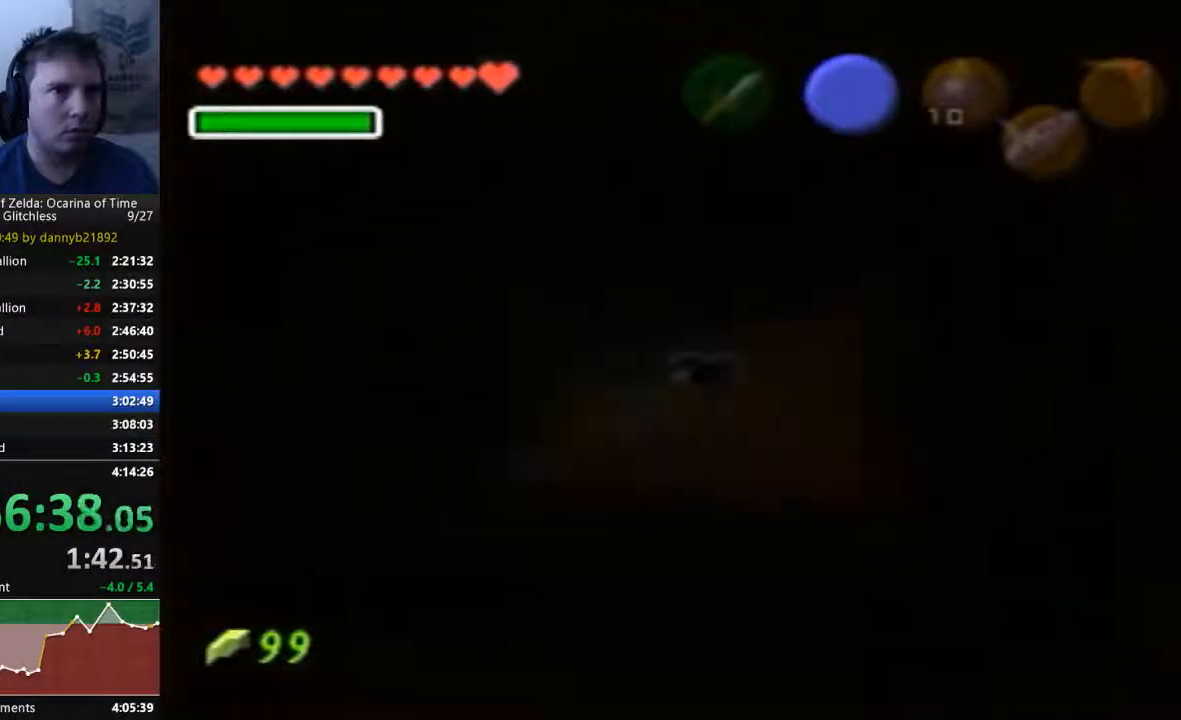
{"dt_ms": 1000, "buttons": [], "left_stick": "up", "events": []}
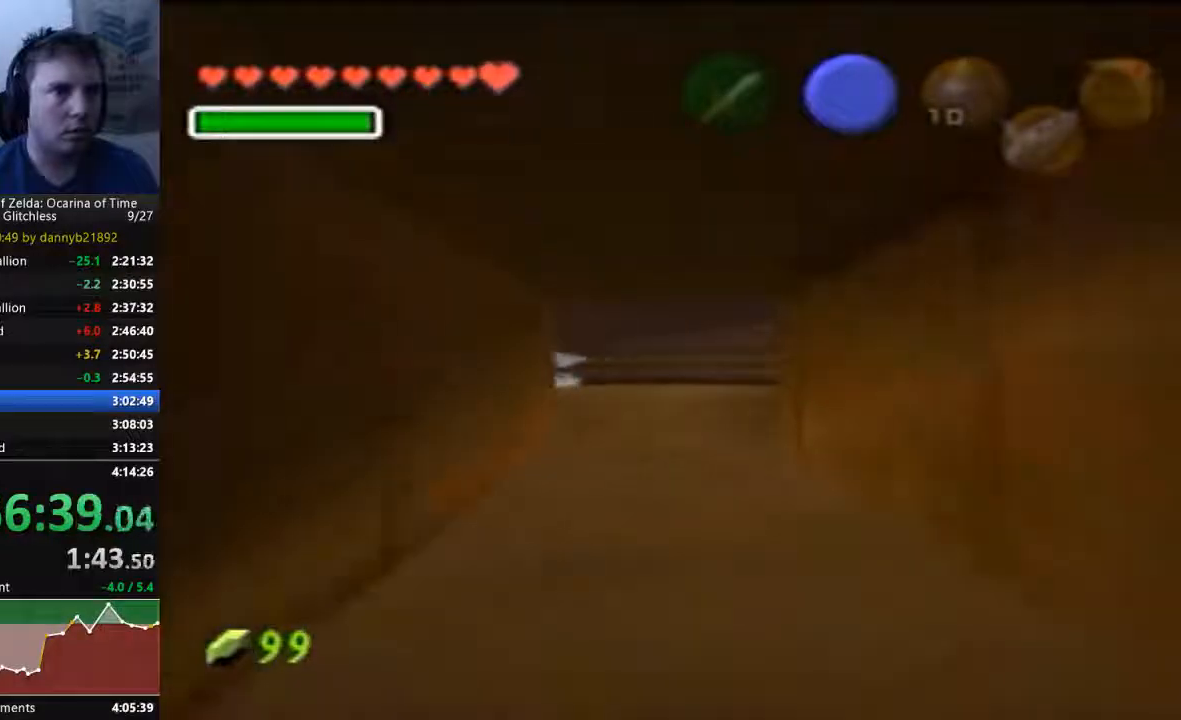
{"dt_ms": 1000, "buttons": [], "left_stick": "center", "events": [[233, "START", "down"], [467, "left_stick", "center"], [767, "START", "up"]]}
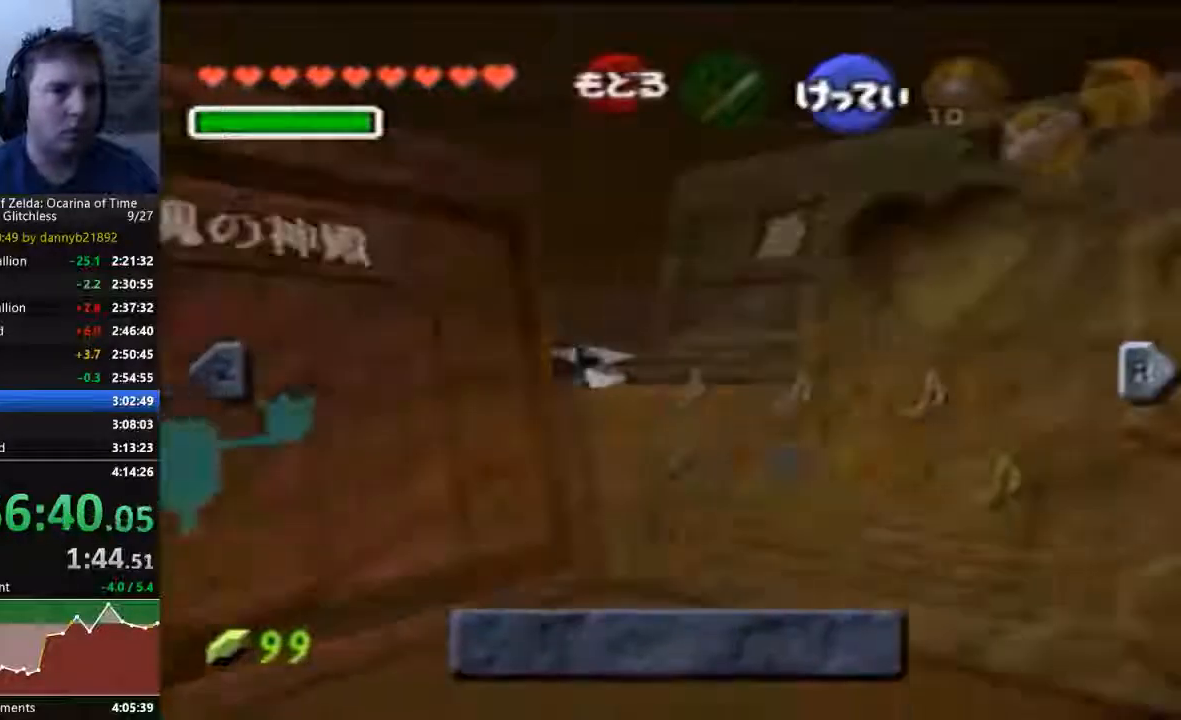
{"dt_ms": 500, "buttons": [], "left_stick": "center", "events": []}